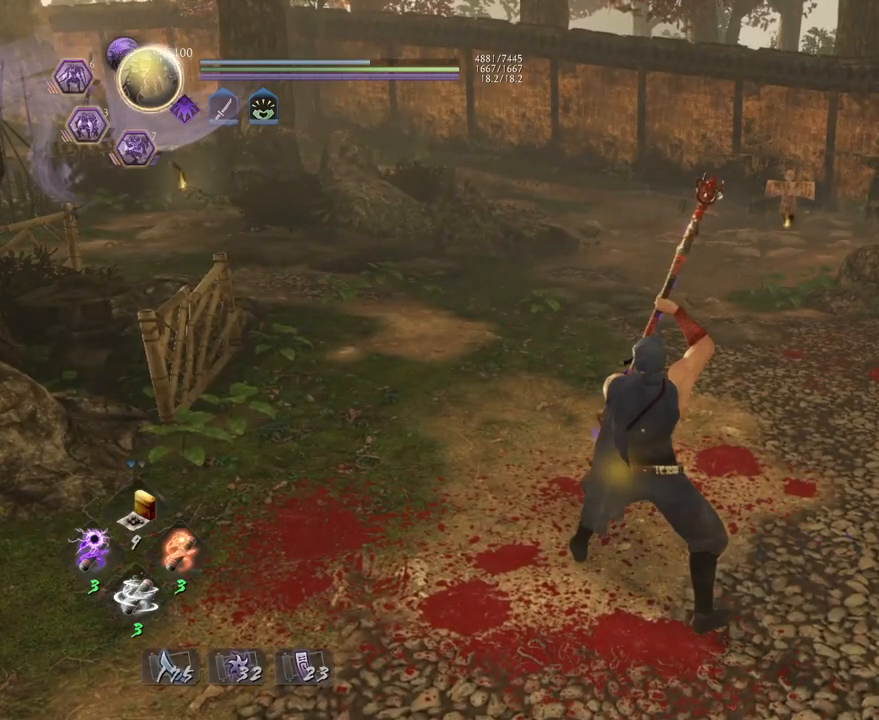
Gameplay with a controller (PlayStation layout); each line is a JSON object with the inputs held at the frame after it. "events" lists button and stick changes between this image and that frame as [ms after this image, input, new state], when the widget could be followed in between.
{"buttons": [], "left_stick": "center", "right_stick": "left", "events": [[117, "right_stick", "left"], [283, "L1", "up"]]}
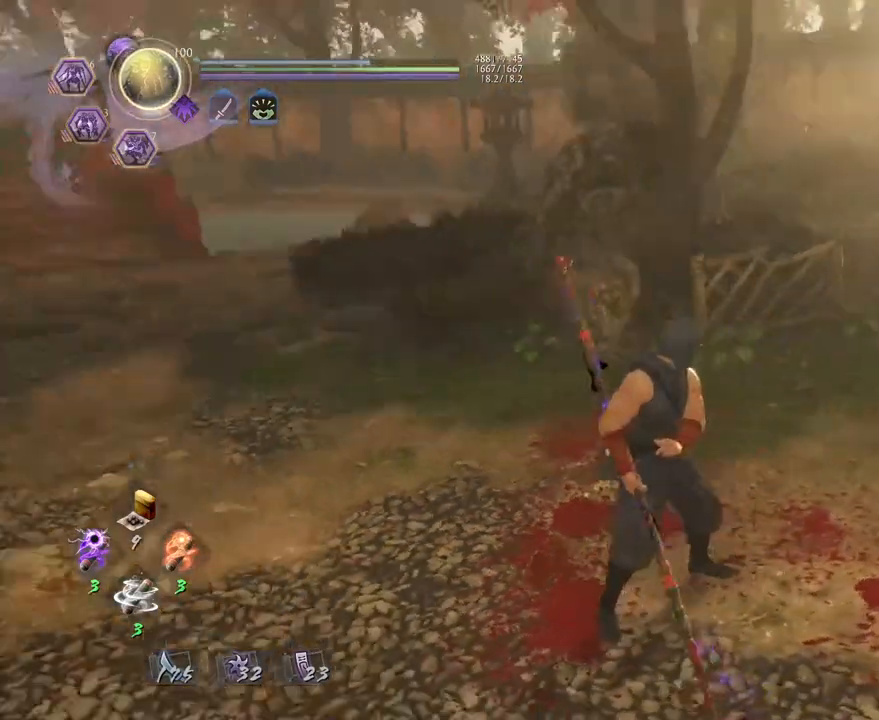
{"buttons": ["L1"], "left_stick": "center", "right_stick": "left", "events": [[17, "L1", "down"], [167, "L1", "up"], [233, "L1", "down"], [400, "L1", "up"], [467, "L1", "down"]]}
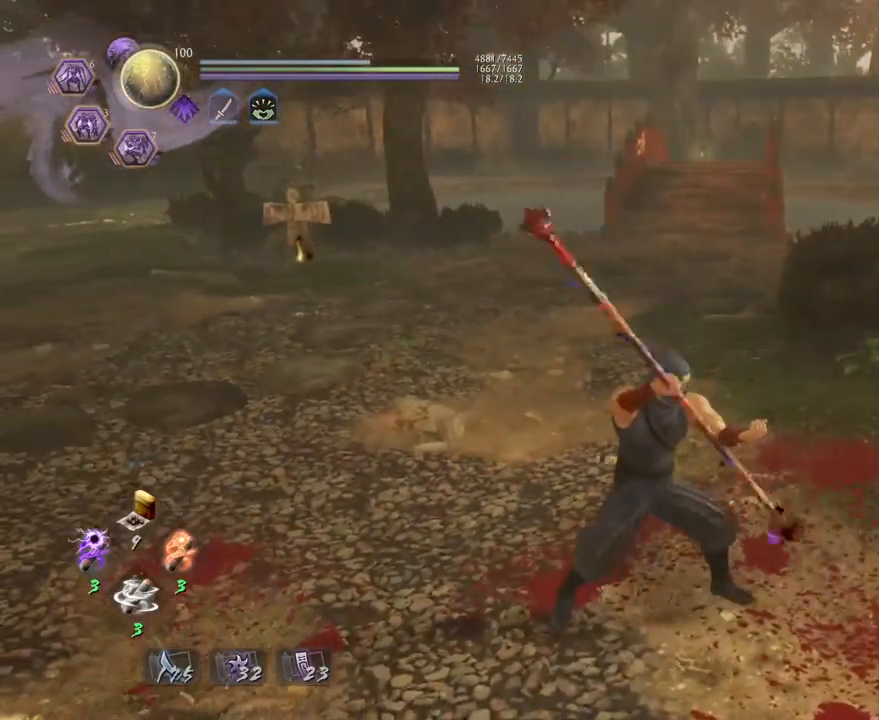
{"buttons": ["L1"], "left_stick": "center", "right_stick": "center", "events": [[117, "right_stick", "center"], [133, "L1", "up"], [217, "L1", "down"], [367, "L1", "up"], [467, "L1", "down"]]}
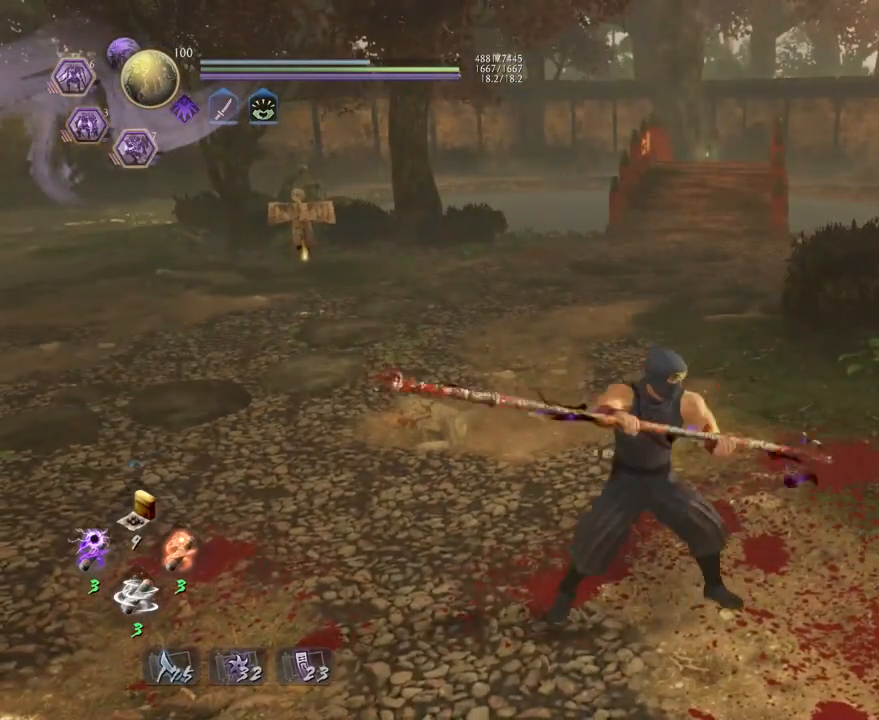
{"buttons": ["L1"], "left_stick": "center", "right_stick": "up-left", "events": [[33, "right_stick", "up-left"], [133, "L1", "up"], [233, "L1", "down"], [367, "L1", "up"], [467, "L1", "down"]]}
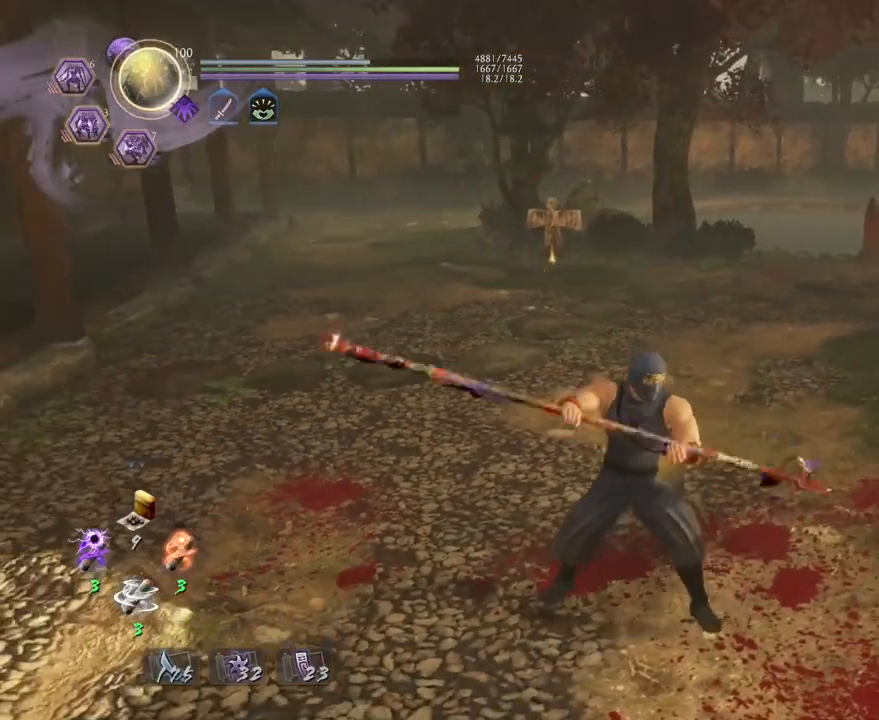
{"buttons": [], "left_stick": "center", "right_stick": "right", "events": [[67, "right_stick", "center"], [117, "L1", "up"], [200, "right_stick", "down-right"], [300, "right_stick", "right"]]}
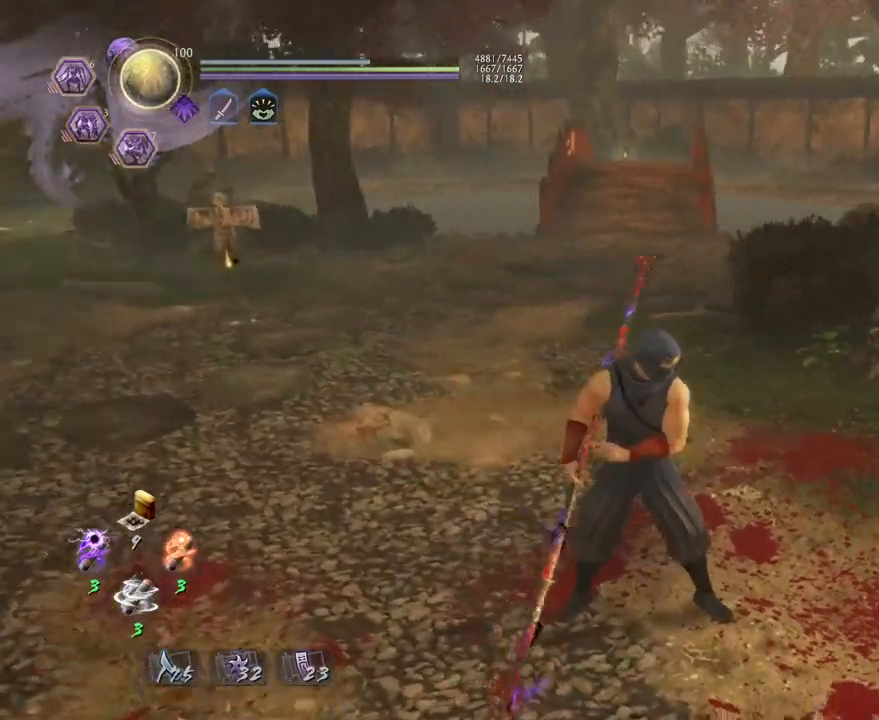
{"buttons": [], "left_stick": "center", "right_stick": "center", "events": [[450, "right_stick", "center"]]}
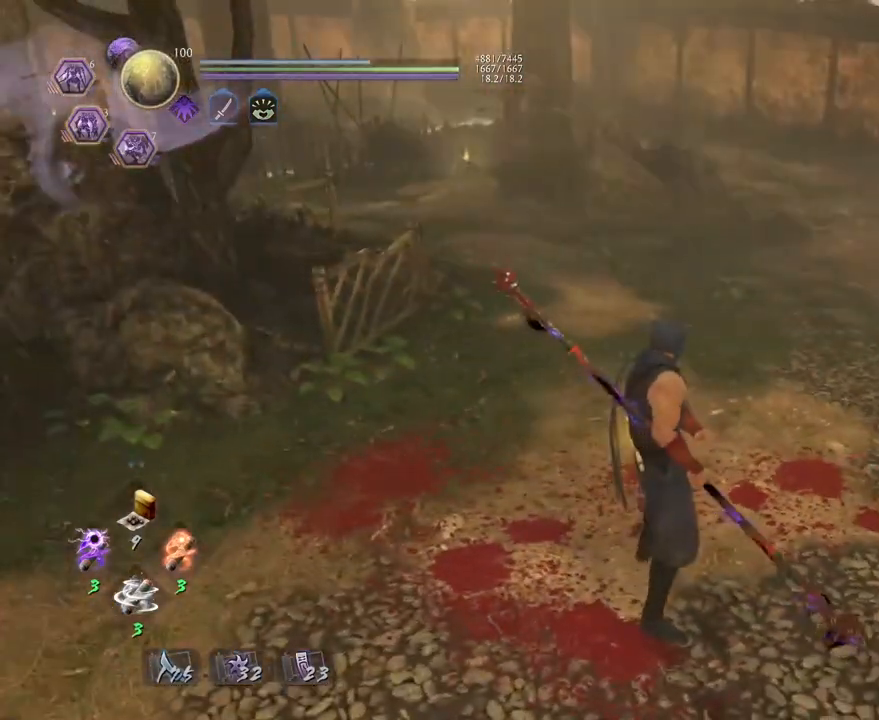
{"buttons": [], "left_stick": "center", "right_stick": "center", "events": []}
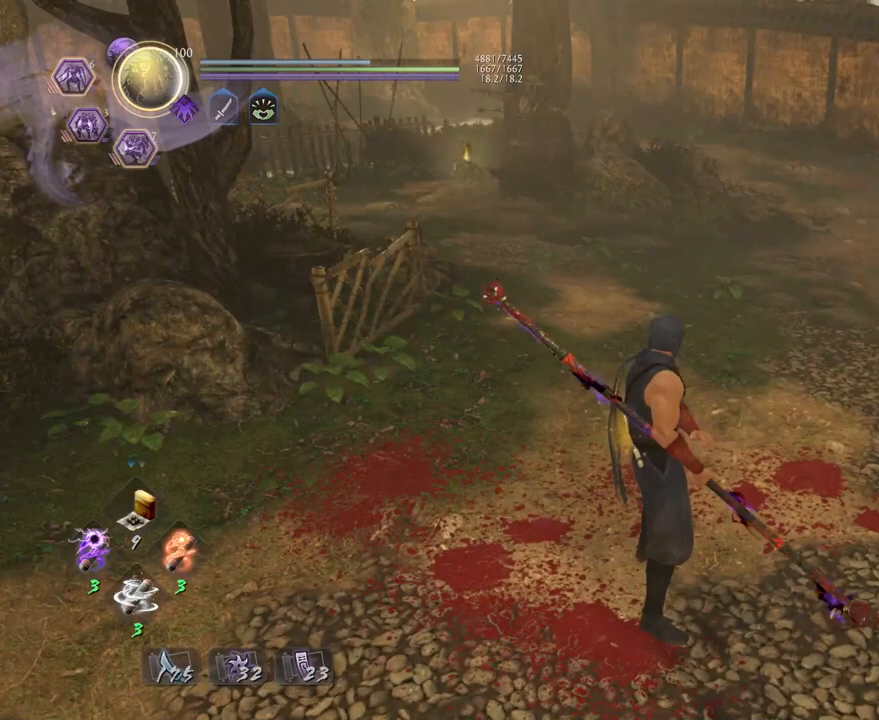
{"buttons": [], "left_stick": "center", "right_stick": "center", "events": []}
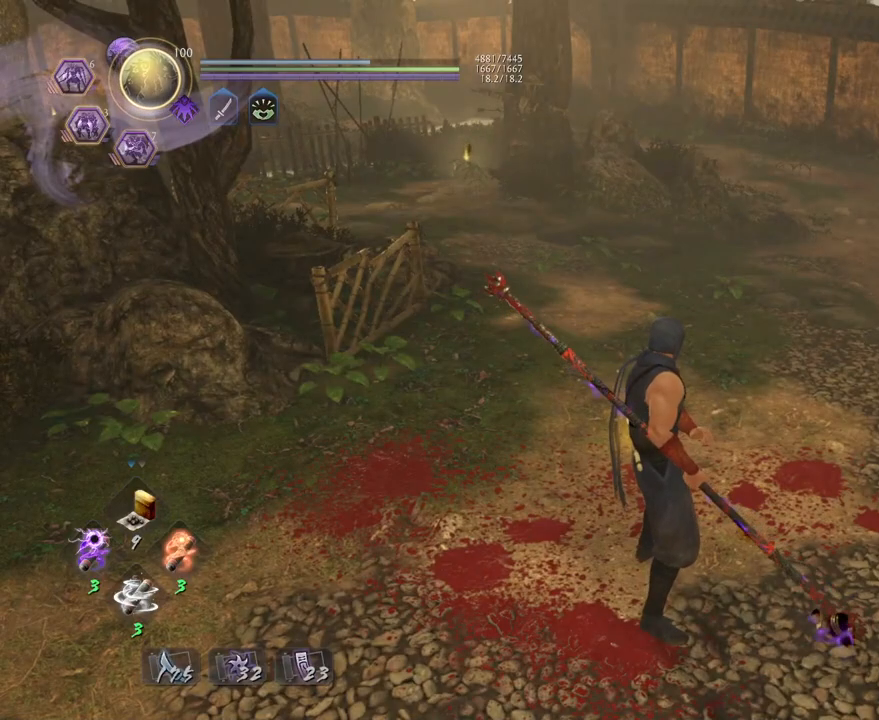
{"buttons": [], "left_stick": "center", "right_stick": "center", "events": []}
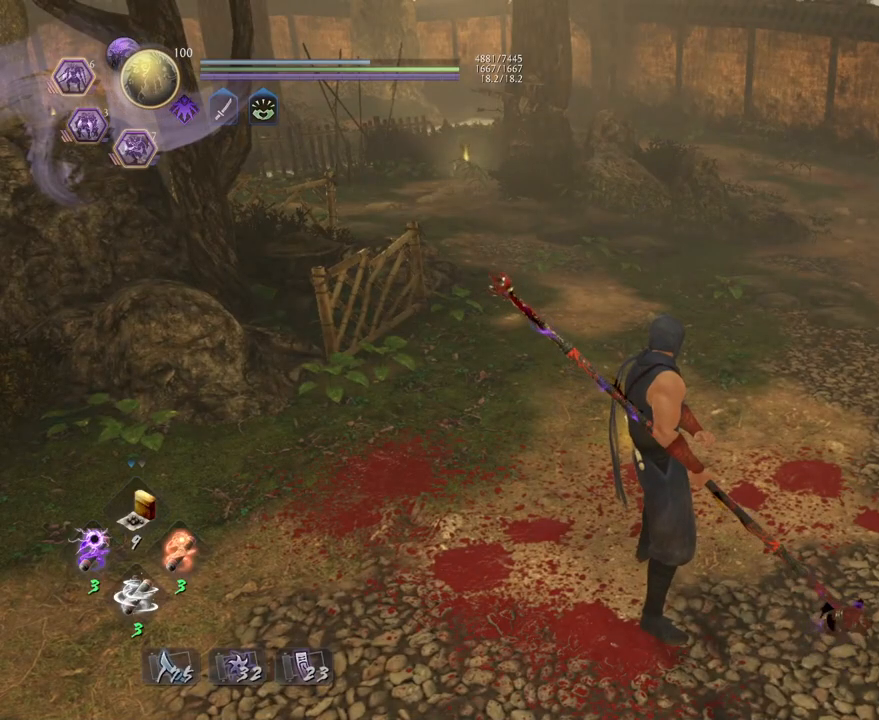
{"buttons": [], "left_stick": "center", "right_stick": "center", "events": []}
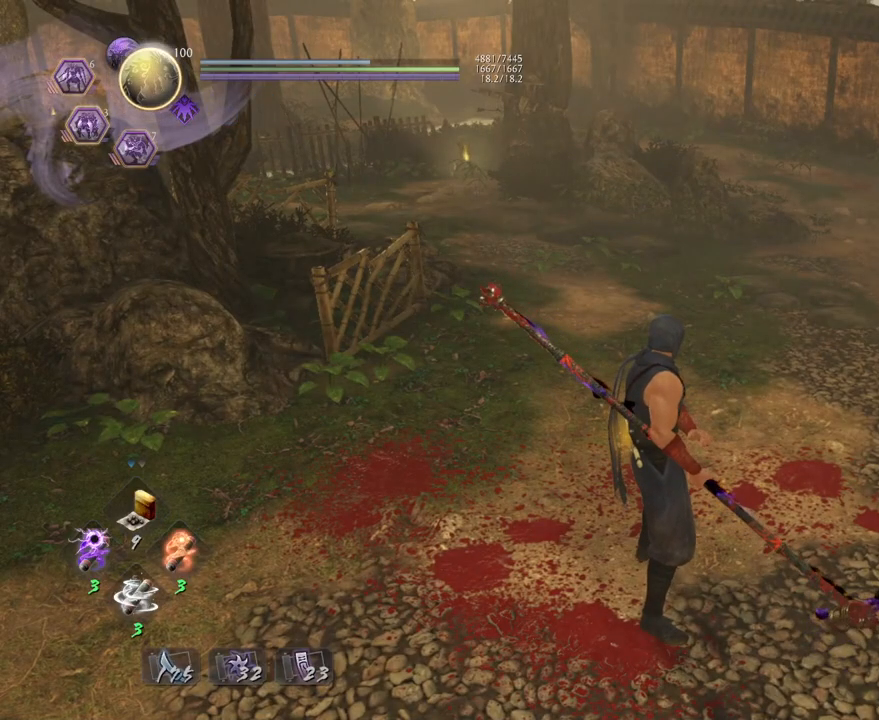
{"buttons": ["CROSS"], "left_stick": "center", "right_stick": "center", "events": [[500, "CROSS", "down"]]}
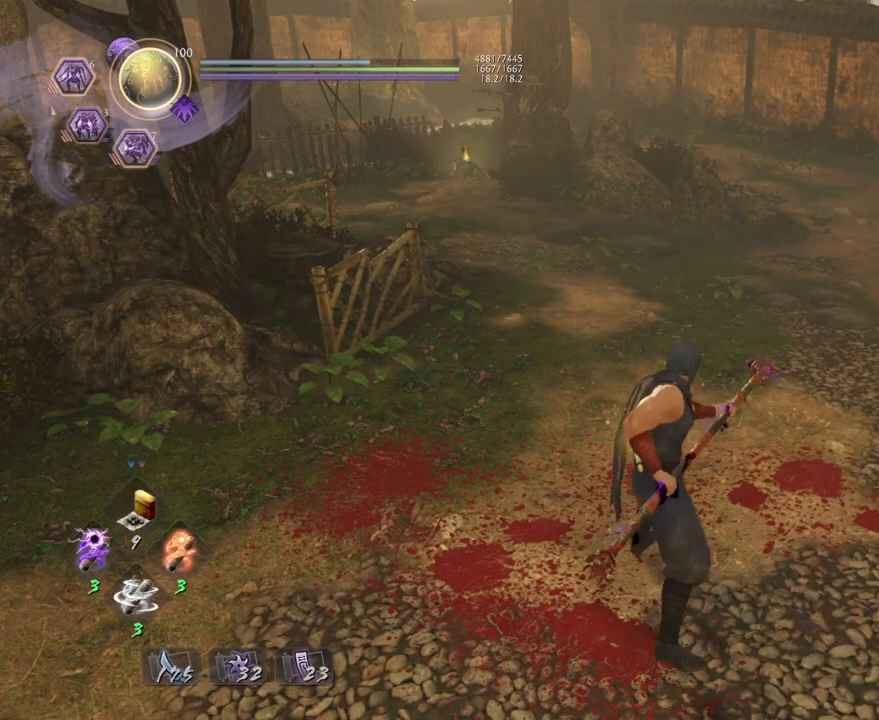
{"buttons": ["TRIANGLE"], "left_stick": "center", "right_stick": "center", "events": [[83, "CROSS", "up"], [233, "TRIANGLE", "down"]]}
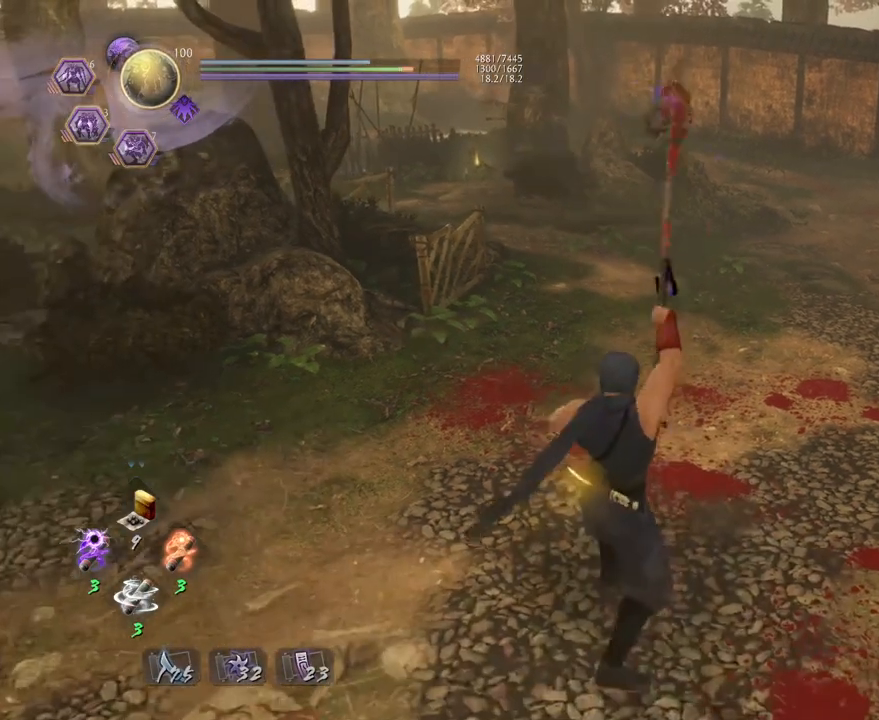
{"buttons": [], "left_stick": "center", "right_stick": "center", "events": [[300, "TRIANGLE", "up"]]}
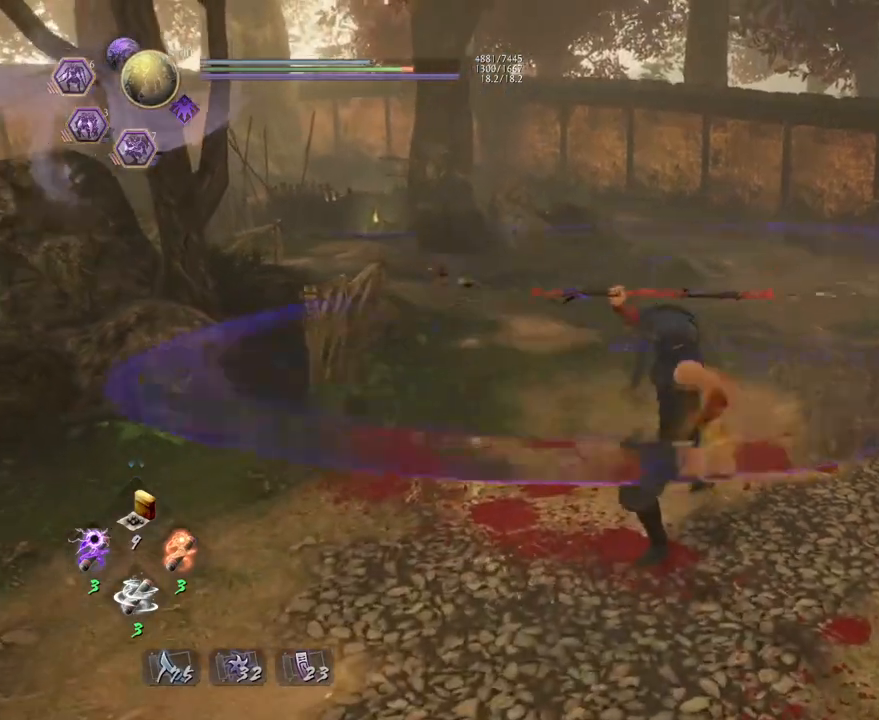
{"buttons": [], "left_stick": "center", "right_stick": "center", "events": [[183, "TRIANGLE", "down"], [283, "TRIANGLE", "up"], [417, "TRIANGLE", "down"], [467, "TRIANGLE", "up"]]}
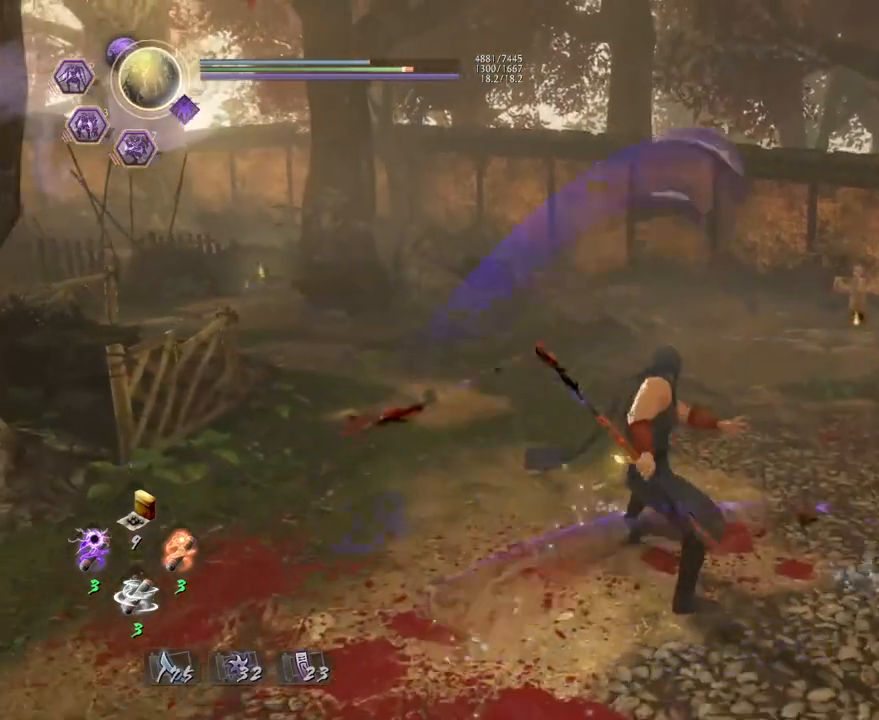
{"buttons": [], "left_stick": "center", "right_stick": "center", "events": [[83, "TRIANGLE", "down"], [133, "TRIANGLE", "up"]]}
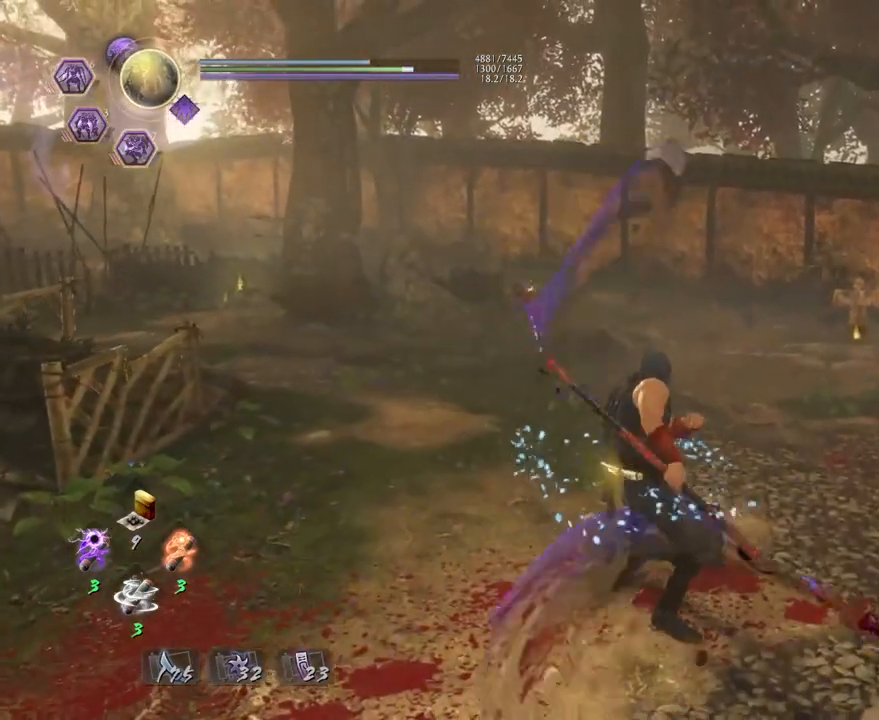
{"buttons": ["CROSS"], "left_stick": "center", "right_stick": "center", "events": [[183, "R1", "down"], [333, "R1", "up"], [467, "CROSS", "down"]]}
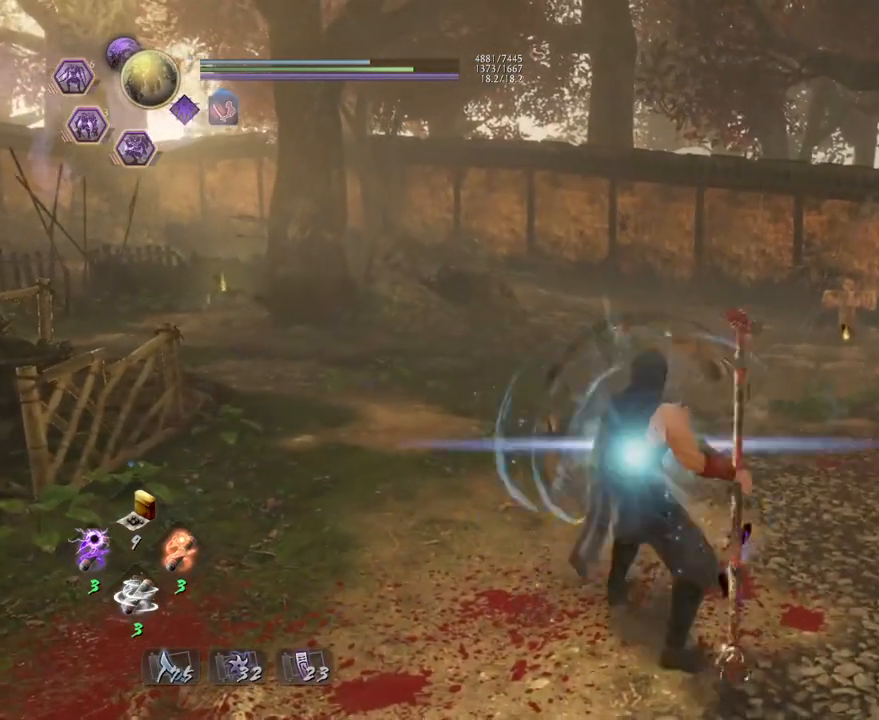
{"buttons": ["R1"], "left_stick": "center", "right_stick": "center", "events": [[50, "CROSS", "up"], [200, "TRIANGLE", "down"], [217, "TRIANGLE", "up"], [500, "R1", "down"]]}
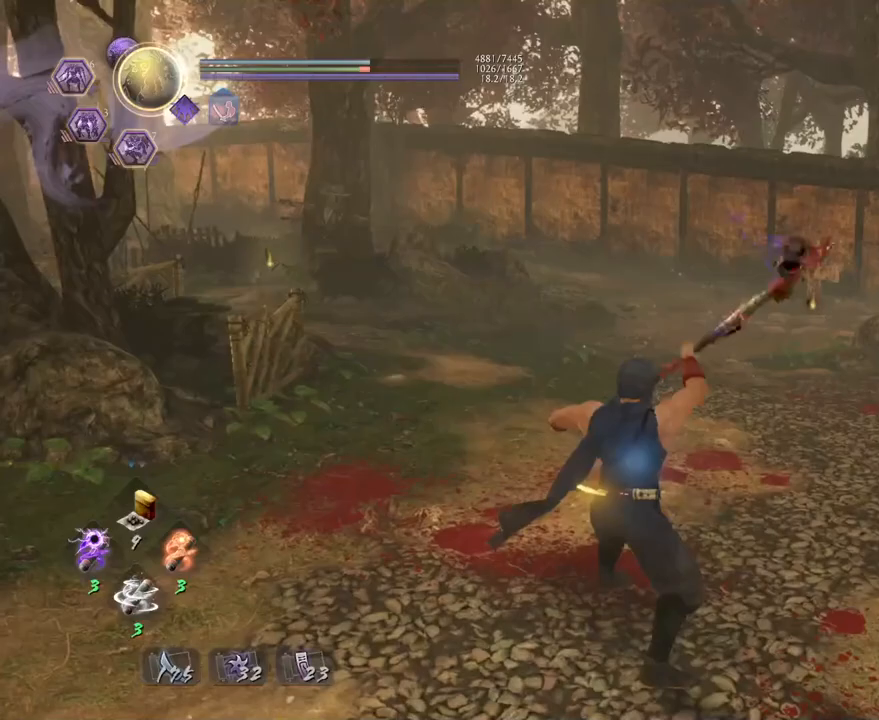
{"buttons": [], "left_stick": "center", "right_stick": "center", "events": [[33, "CROSS", "down"], [117, "CROSS", "up"], [133, "R1", "up"]]}
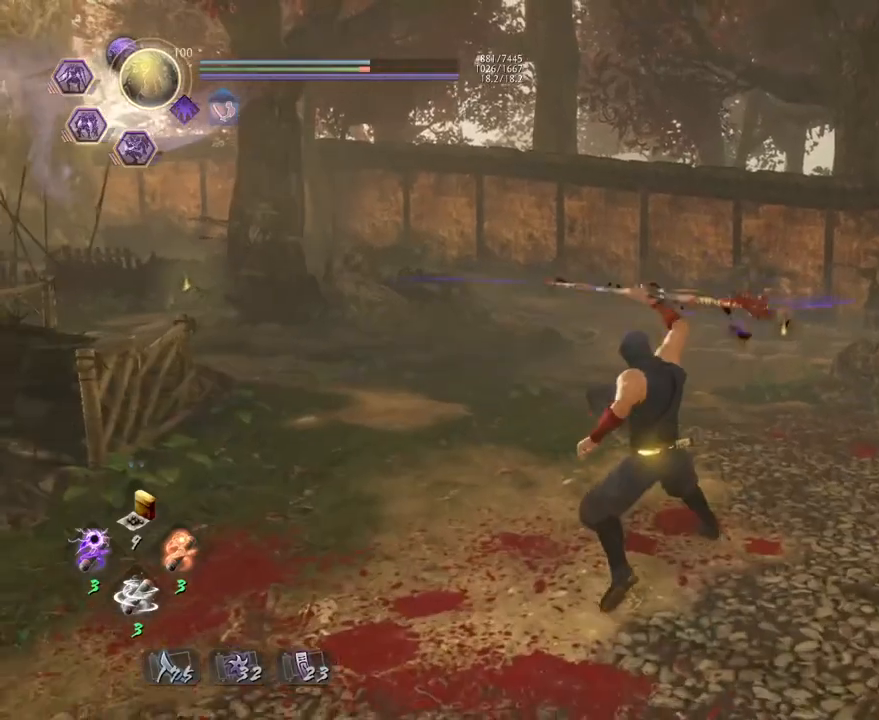
{"buttons": [], "left_stick": "center", "right_stick": "center", "events": [[100, "TRIANGLE", "down"], [183, "TRIANGLE", "up"], [300, "TRIANGLE", "down"], [350, "TRIANGLE", "up"]]}
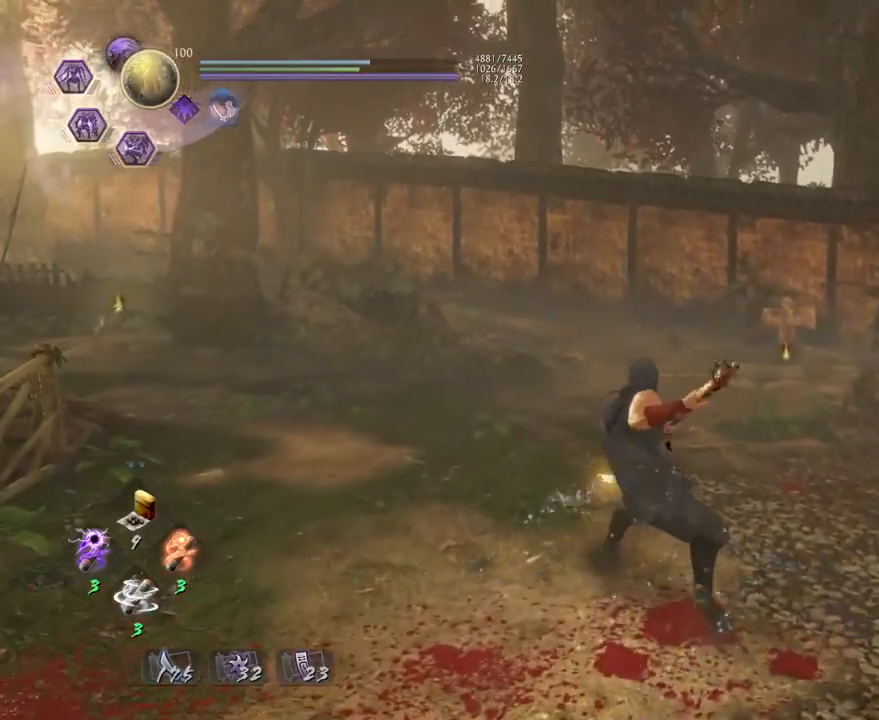
{"buttons": [], "left_stick": "center", "right_stick": "center", "events": []}
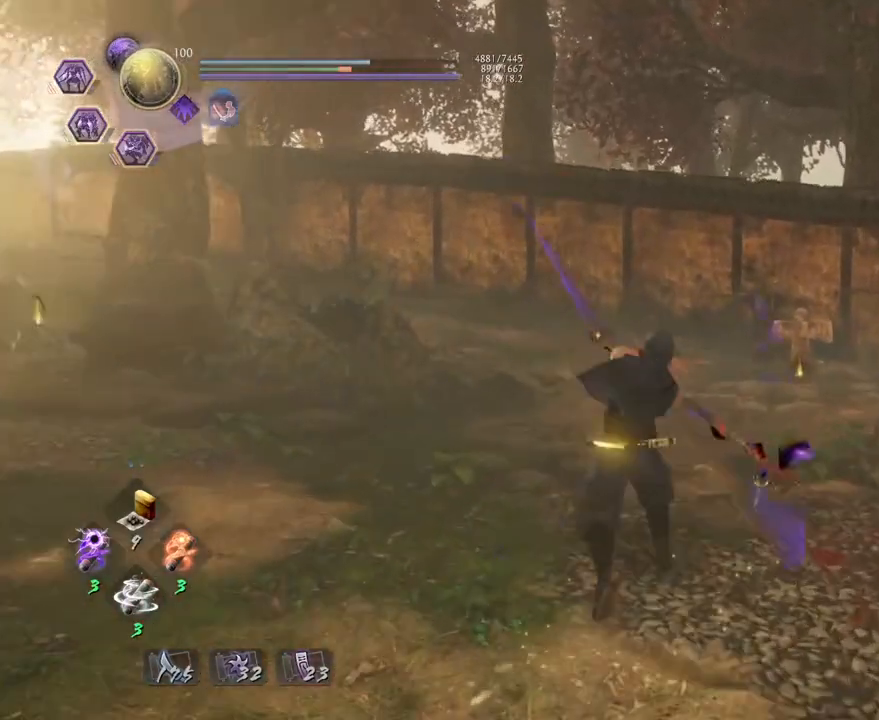
{"buttons": [], "left_stick": "center", "right_stick": "center", "events": [[100, "SQUARE", "down"], [167, "SQUARE", "up"], [267, "SQUARE", "down"], [333, "SQUARE", "up"]]}
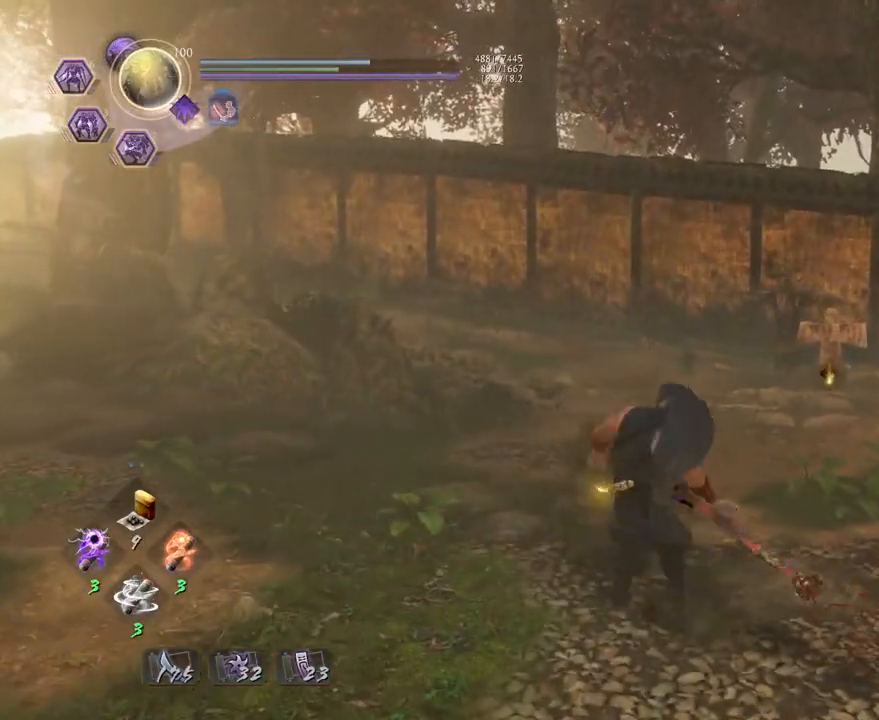
{"buttons": [], "left_stick": "center", "right_stick": "center", "events": []}
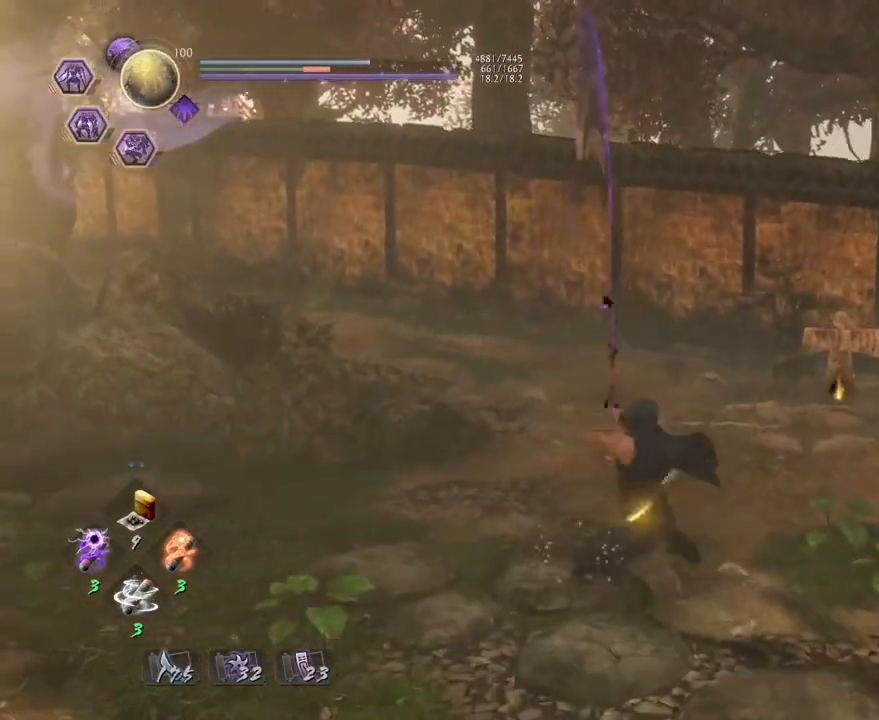
{"buttons": [], "left_stick": "center", "right_stick": "center", "events": []}
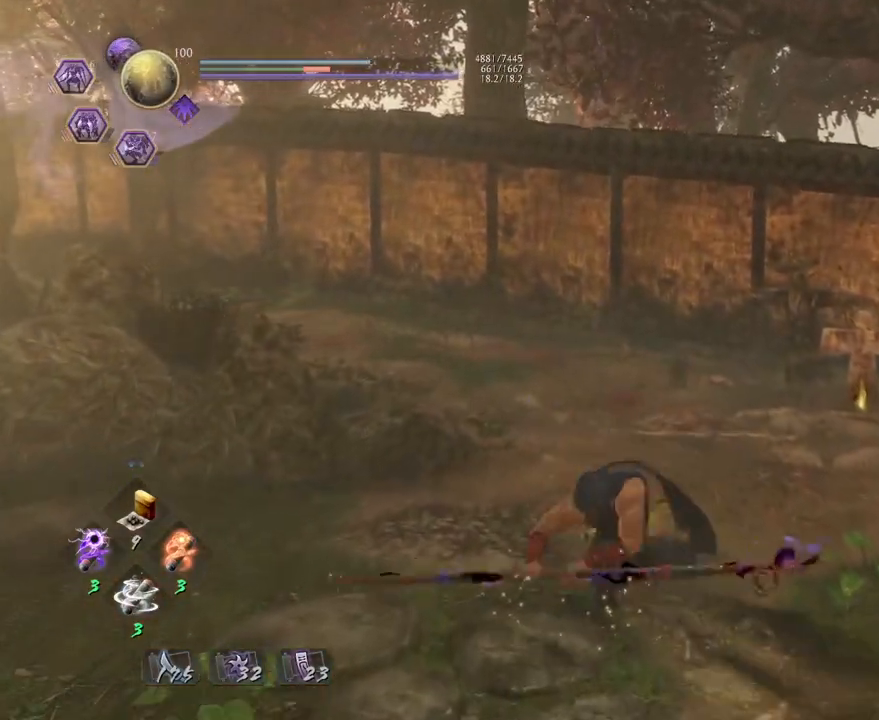
{"buttons": [], "left_stick": "center", "right_stick": "center", "events": []}
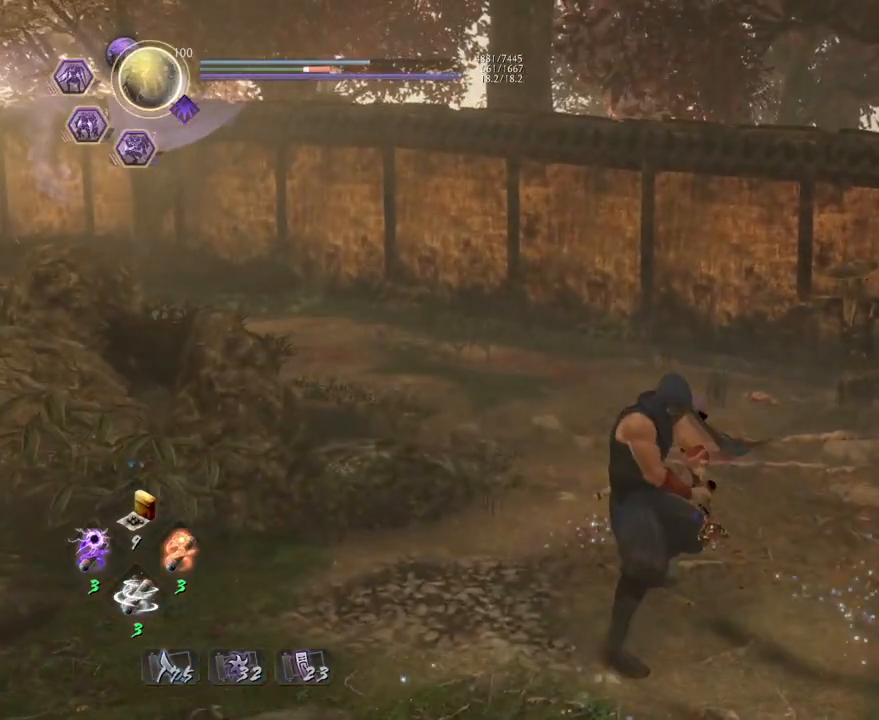
{"buttons": [], "left_stick": "center", "right_stick": "center", "events": [[233, "R1", "down"], [400, "CROSS", "down"], [500, "CROSS", "up"], [500, "R1", "up"]]}
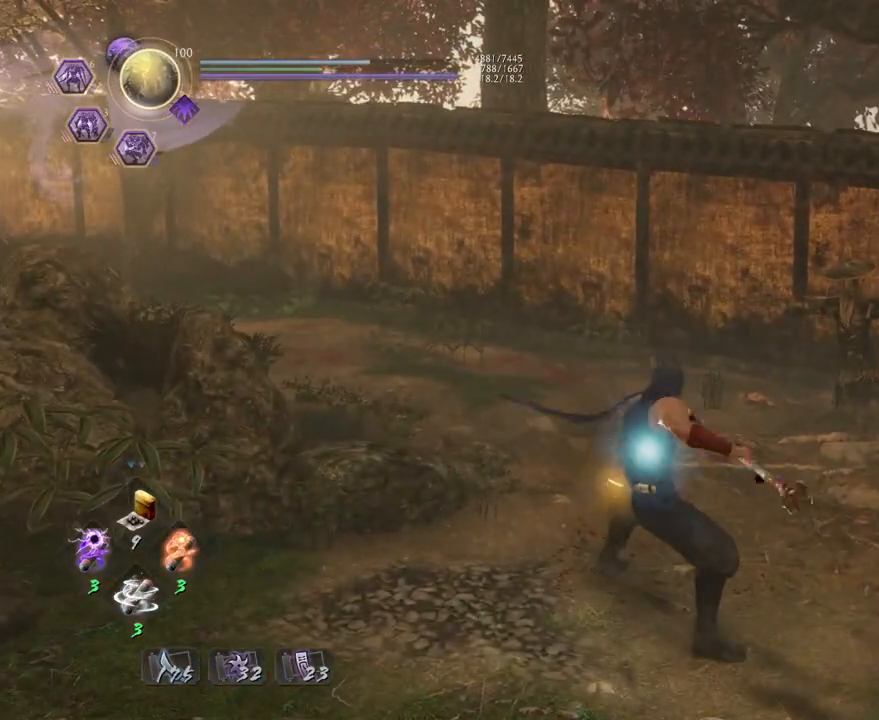
{"buttons": [], "left_stick": "left", "right_stick": "left", "events": [[183, "right_stick", "left"], [267, "left_stick", "left"]]}
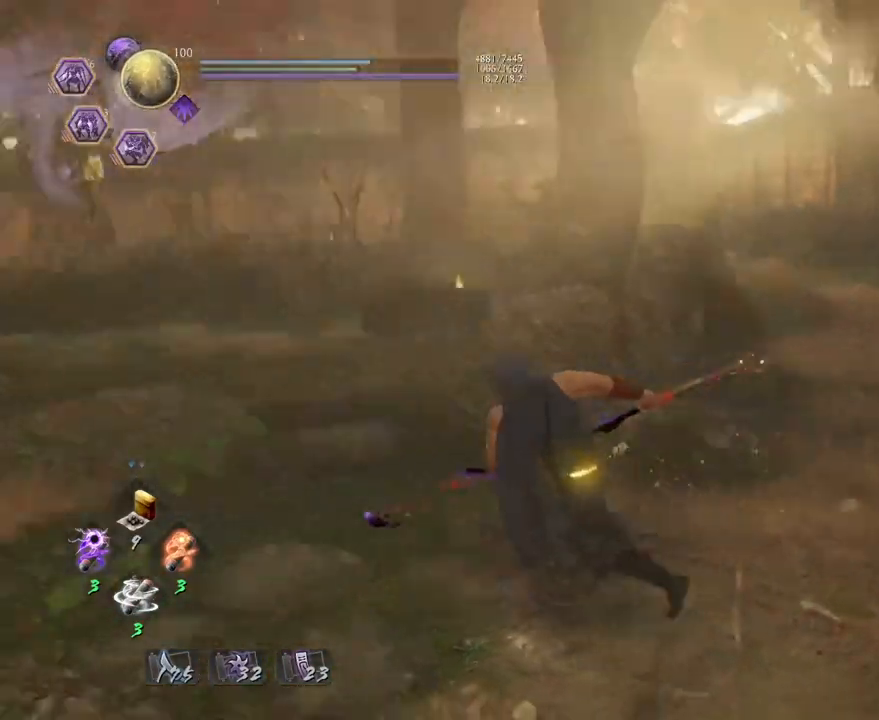
{"buttons": [], "left_stick": "up-left", "right_stick": "center", "events": [[250, "left_stick", "up-left"], [450, "right_stick", "center"]]}
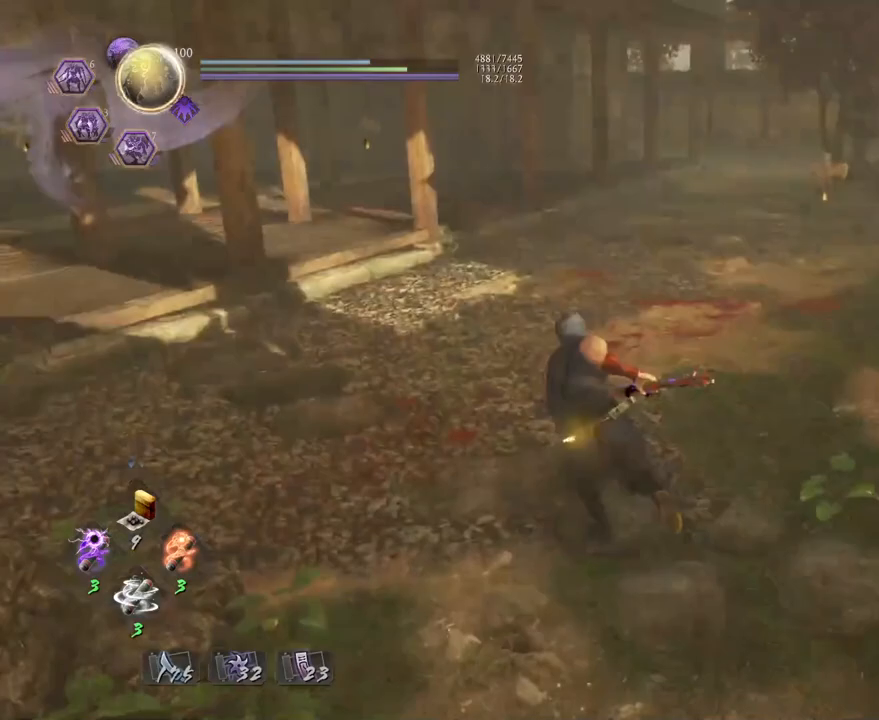
{"buttons": ["TRIANGLE"], "left_stick": "center", "right_stick": "center", "events": [[33, "R1", "down"], [100, "SQUARE", "down"], [167, "left_stick", "center"], [183, "SQUARE", "up"], [200, "R1", "up"], [317, "CROSS", "down"], [367, "CROSS", "up"], [500, "TRIANGLE", "down"]]}
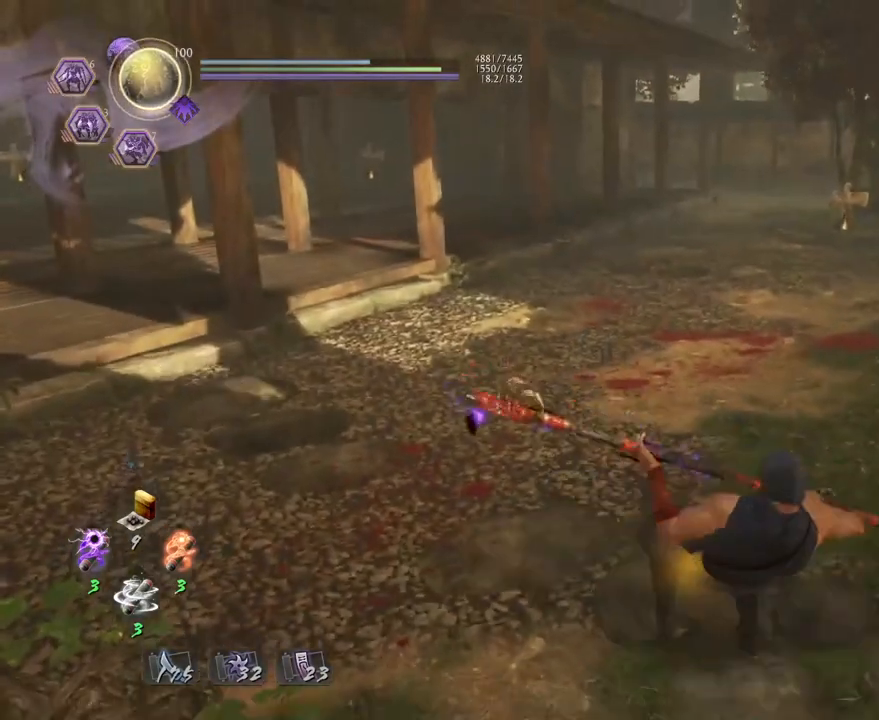
{"buttons": [], "left_stick": "center", "right_stick": "center", "events": [[83, "TRIANGLE", "up"]]}